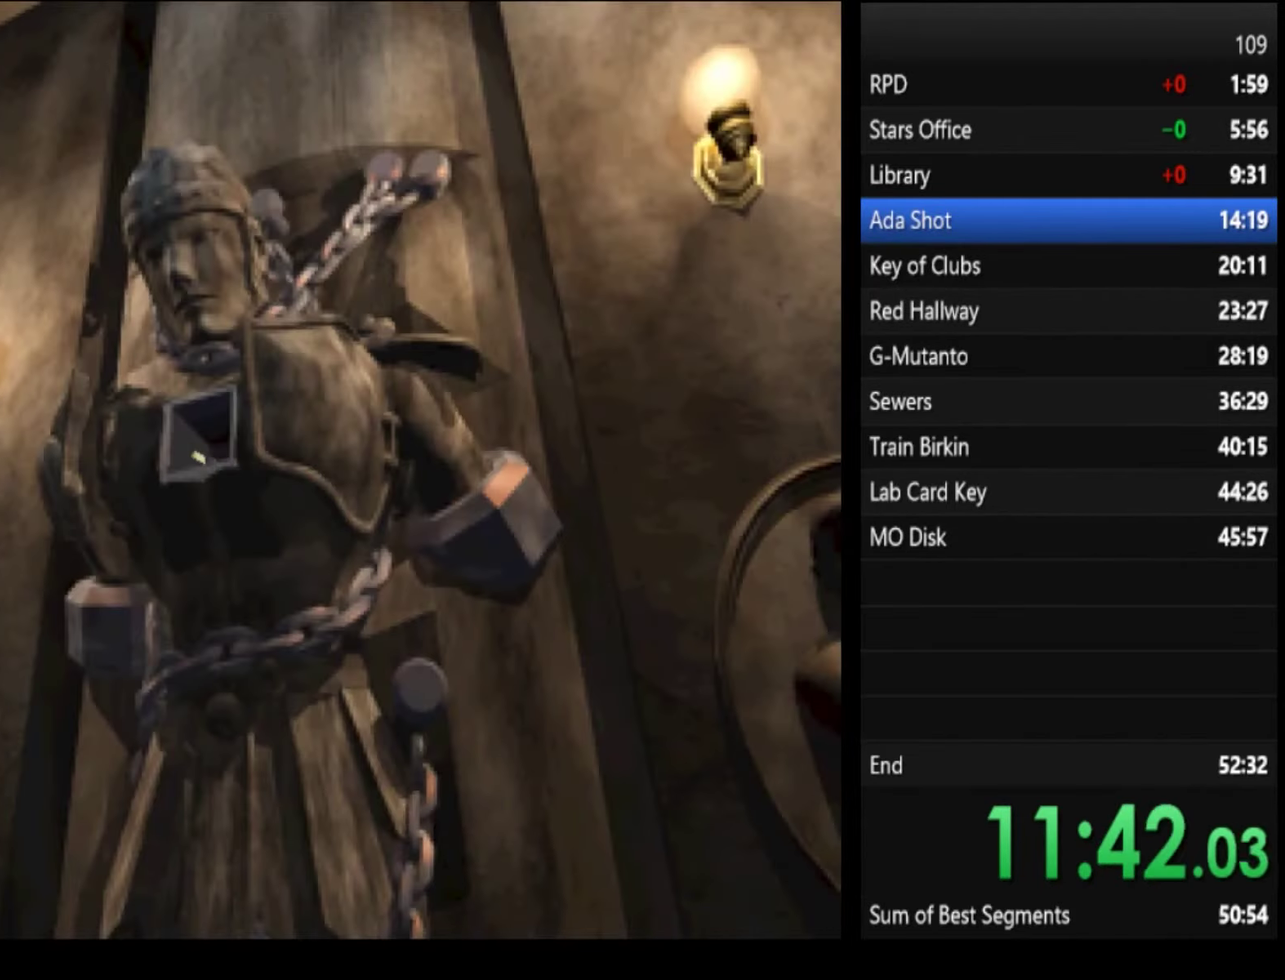
Gameplay with a controller (PlayStation layout); each line is a JSON object with the inputs held at the frame after it. "events" lists button and stick changes between this image and that frame as [ms after this image, input, new state], when the widget could be followed in between.
{"buttons": ["CROSS", "SQUARE"], "left_stick": "center", "right_stick": "center"}
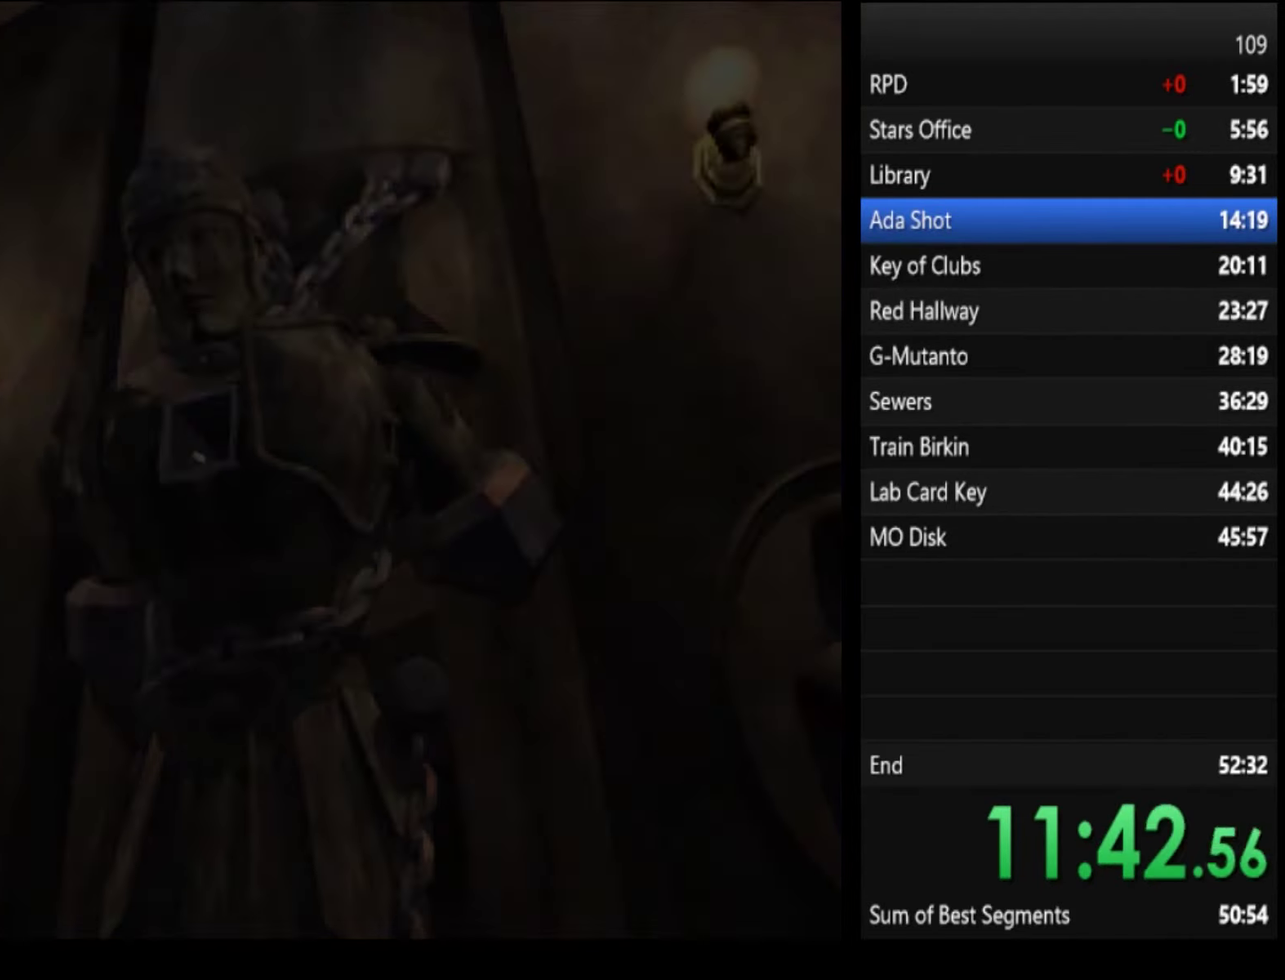
{"buttons": ["SQUARE"], "left_stick": "center", "right_stick": "center", "events": [[366, "CROSS", "up"]]}
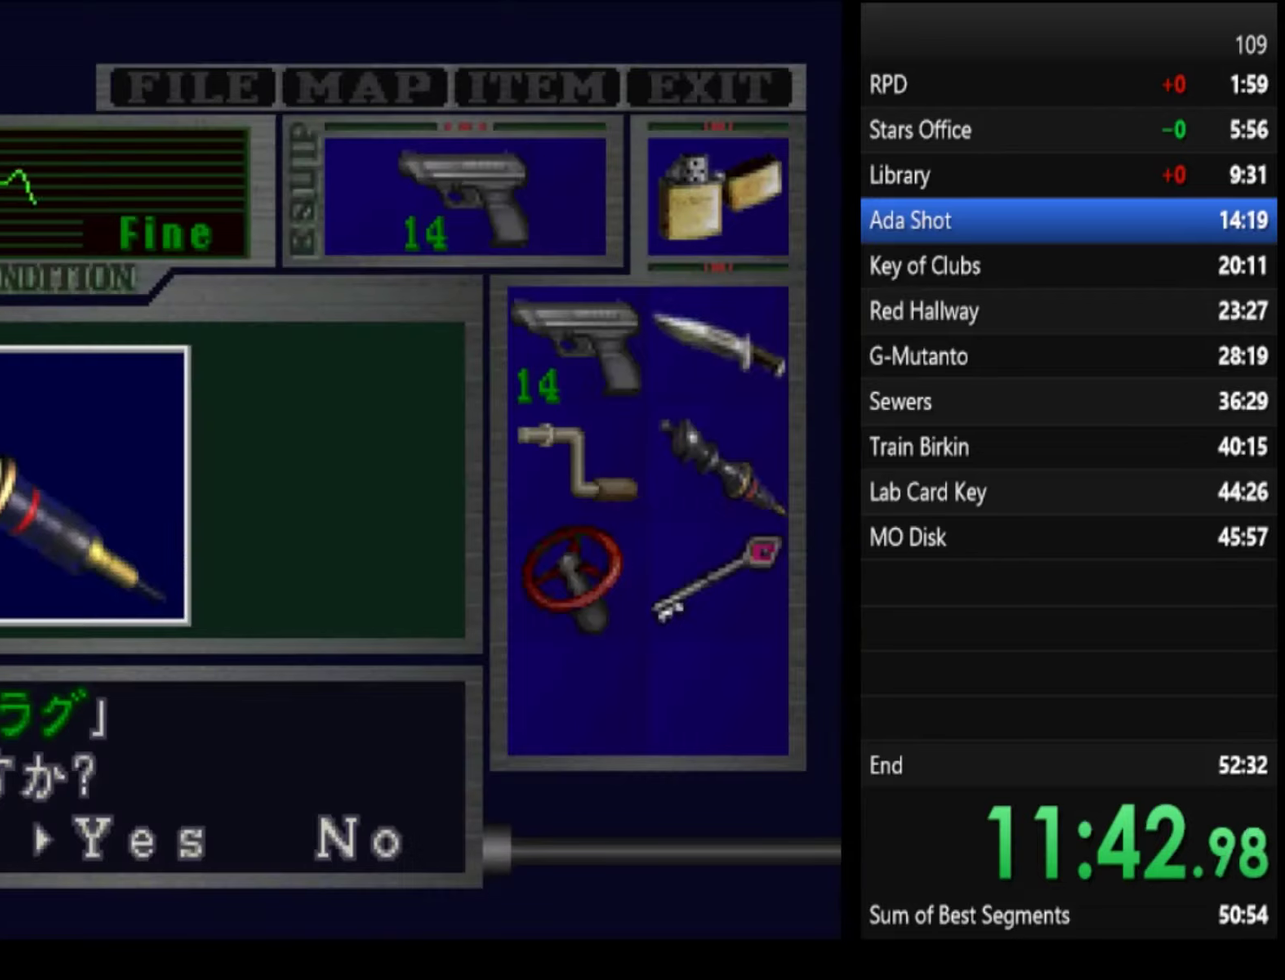
{"buttons": ["CROSS", "SQUARE"], "left_stick": "center", "right_stick": "center", "events": [[66, "CROSS", "down"], [366, "CROSS", "up"], [433, "CROSS", "down"]]}
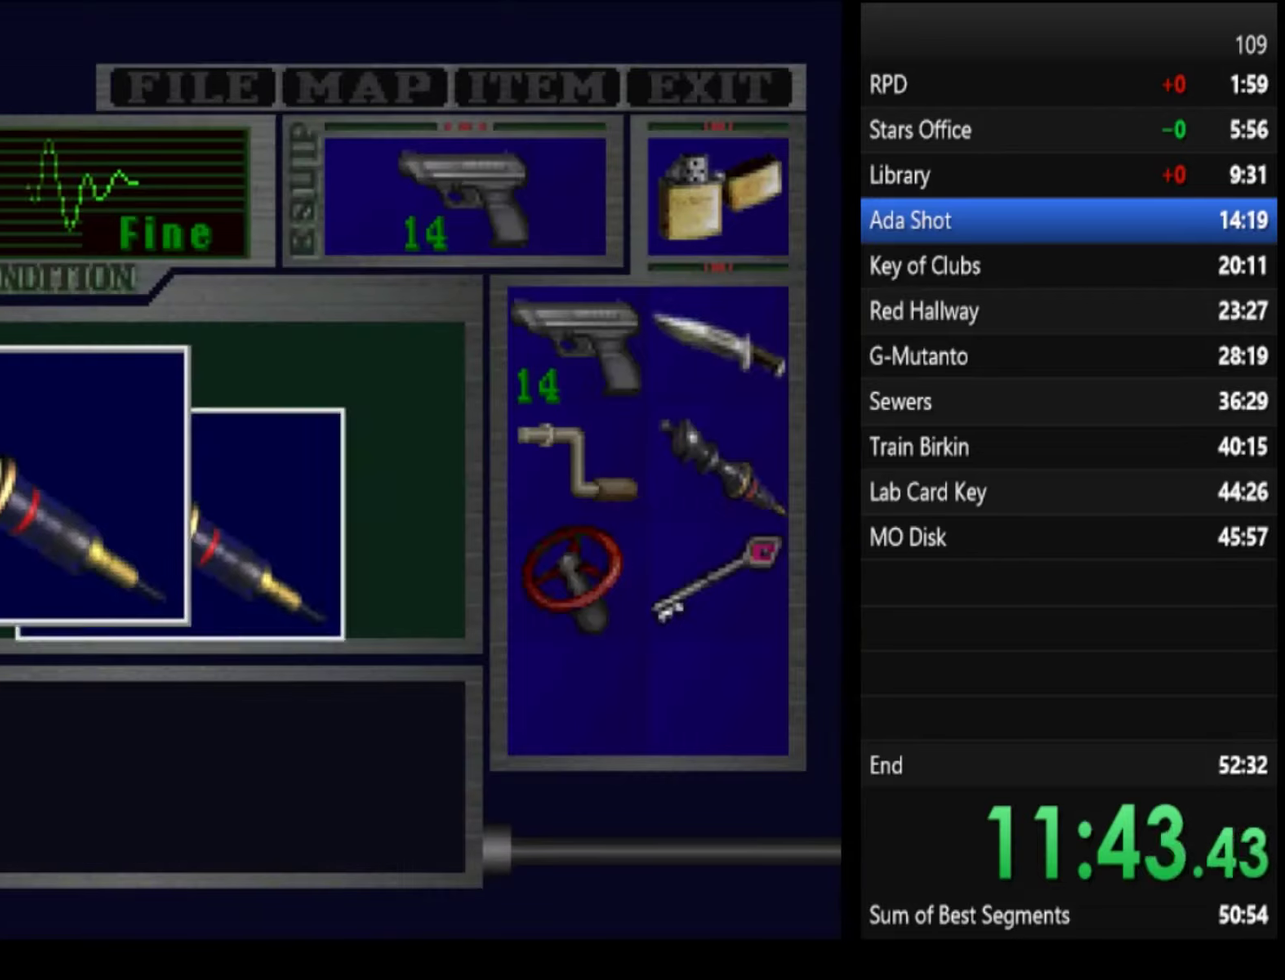
{"buttons": ["CROSS", "SQUARE"], "left_stick": "up-left", "right_stick": "center", "events": [[333, "left_stick", "up-left"], [366, "CROSS", "up"], [466, "CROSS", "down"]]}
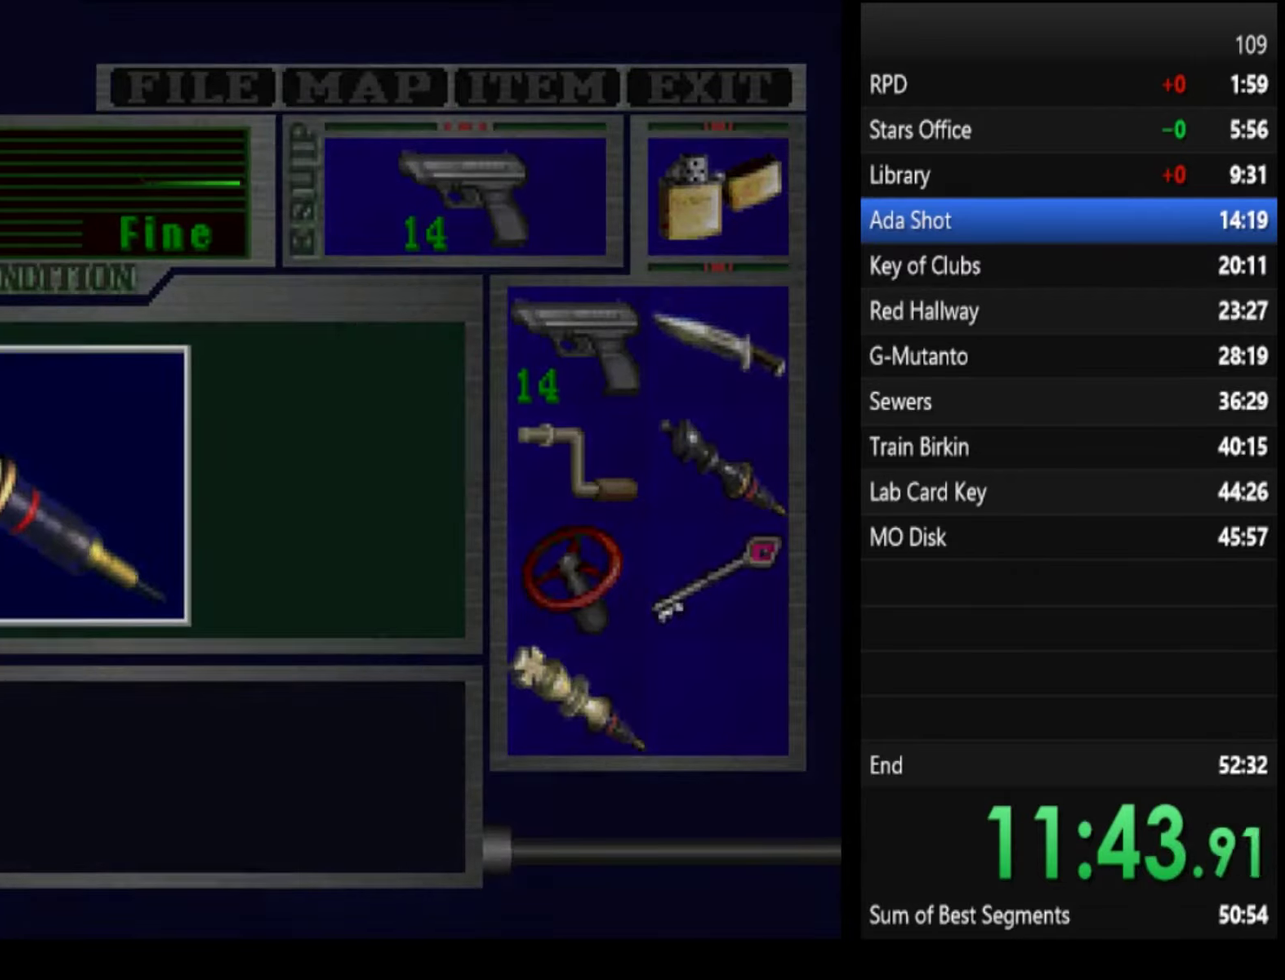
{"buttons": ["CROSS", "SQUARE"], "left_stick": "up-left", "right_stick": "center"}
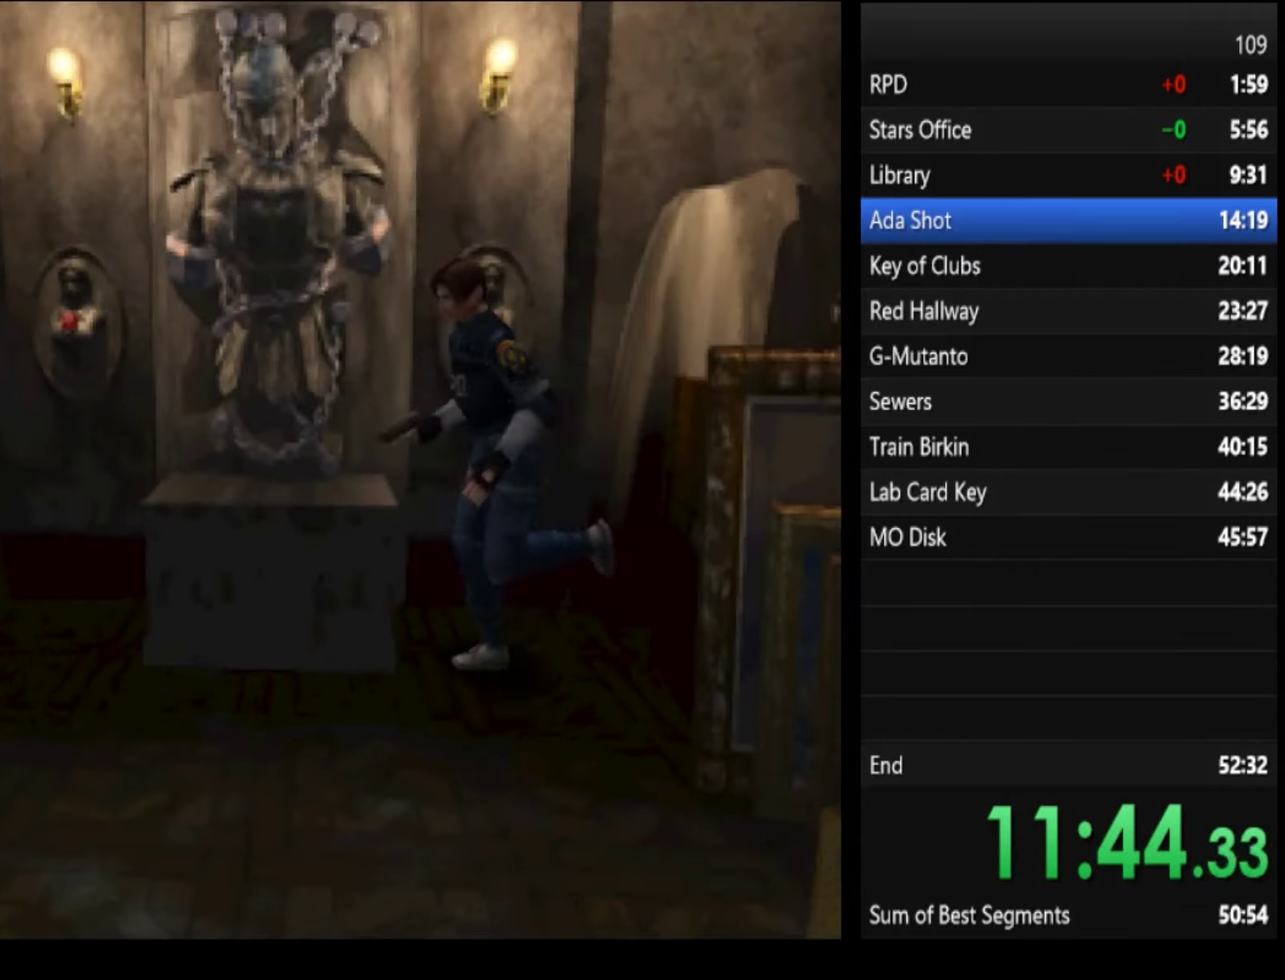
{"buttons": ["SQUARE"], "left_stick": "up", "right_stick": "center", "events": [[300, "CROSS", "up"], [400, "left_stick", "up"]]}
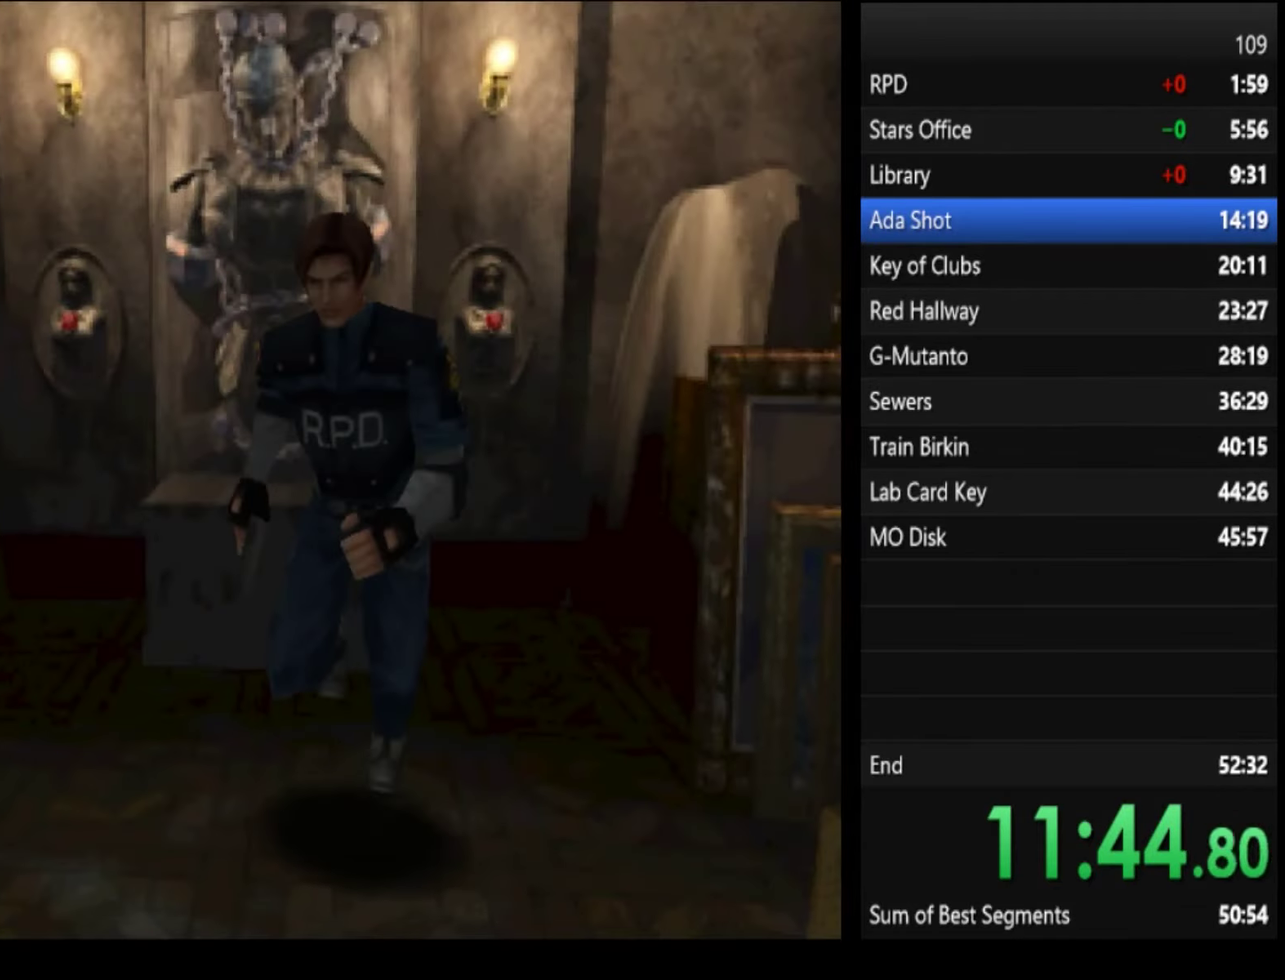
{"buttons": ["SQUARE"], "left_stick": "up", "right_stick": "center"}
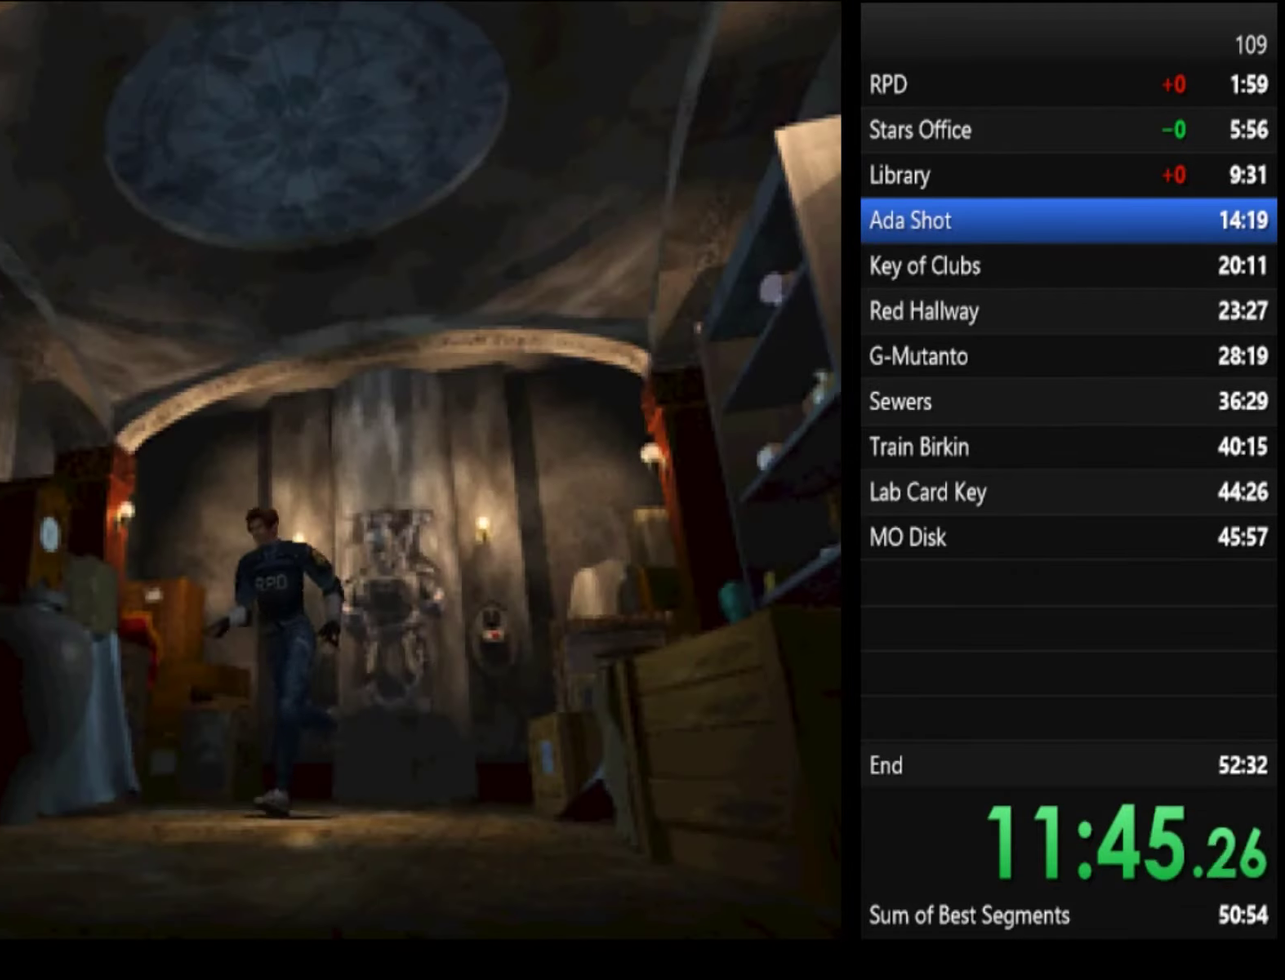
{"buttons": ["SQUARE"], "left_stick": "up", "right_stick": "center"}
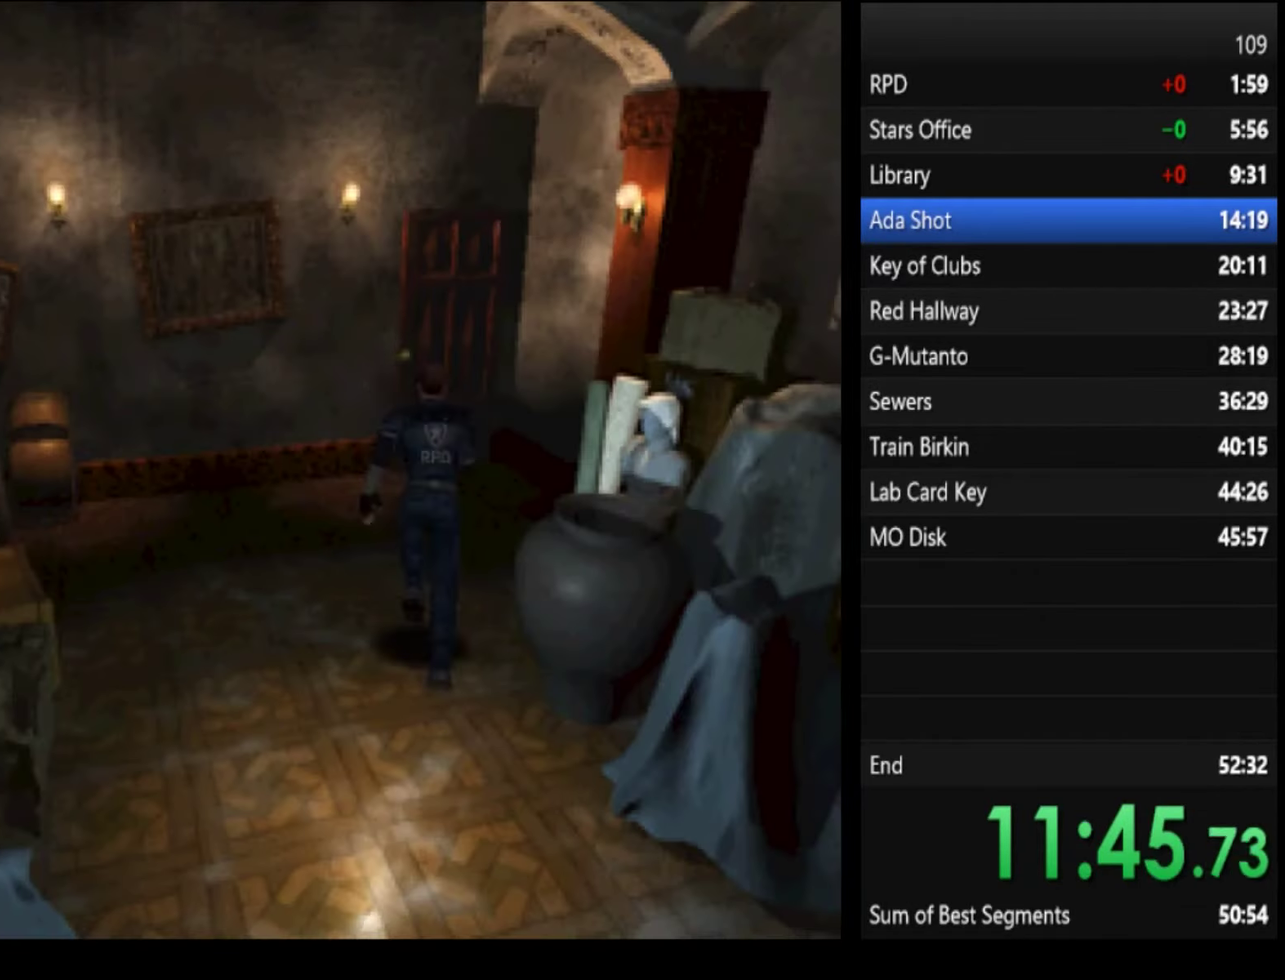
{"buttons": ["SQUARE"], "left_stick": "up", "right_stick": "center"}
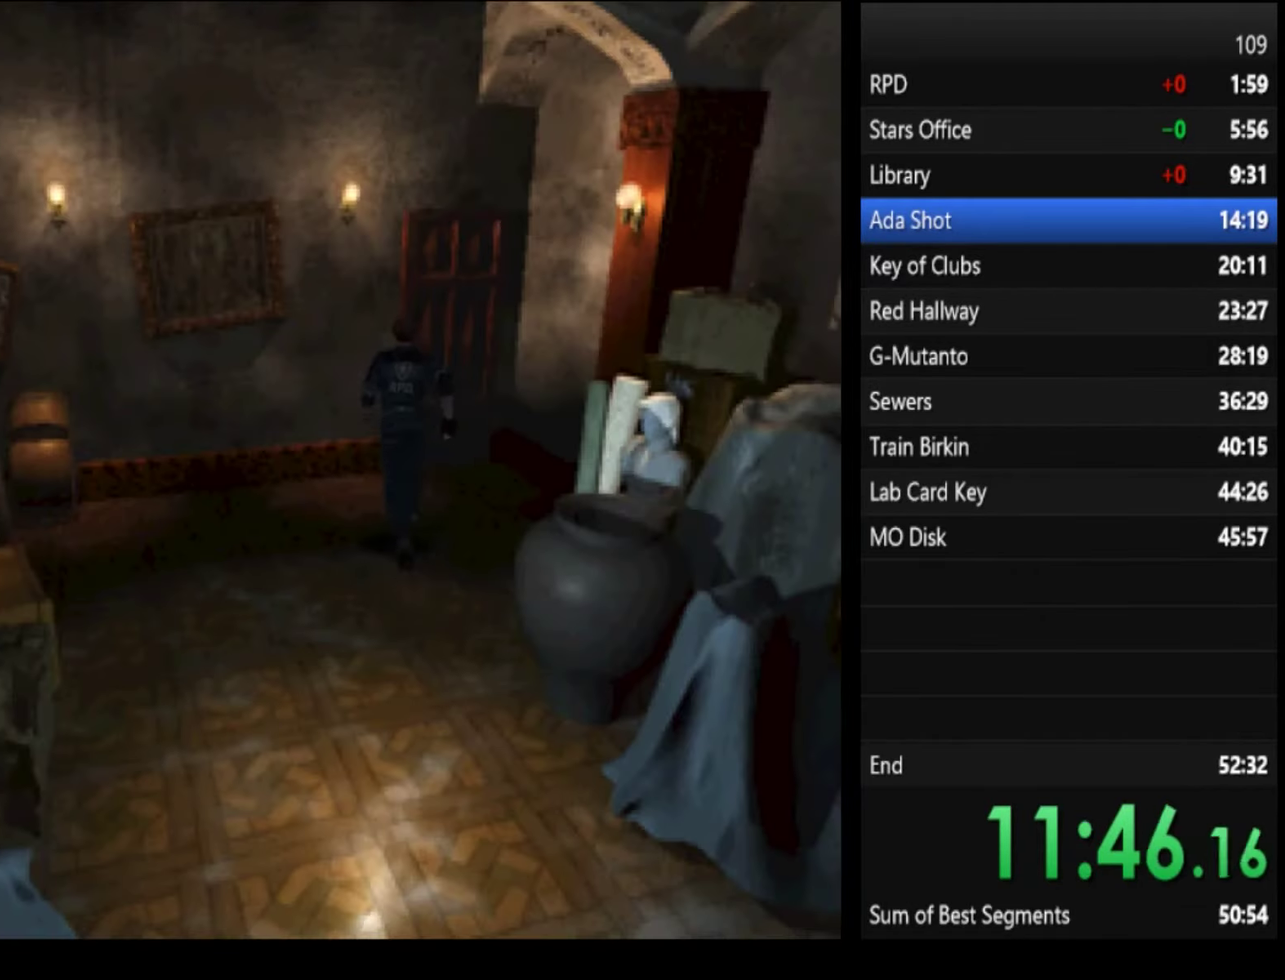
{"buttons": ["SQUARE"], "left_stick": "up", "right_stick": "center", "events": [[233, "CROSS", "down"], [266, "CROSS", "up"], [333, "CROSS", "down"], [400, "CROSS", "up"], [433, "CROSS", "down"], [500, "CROSS", "up"]]}
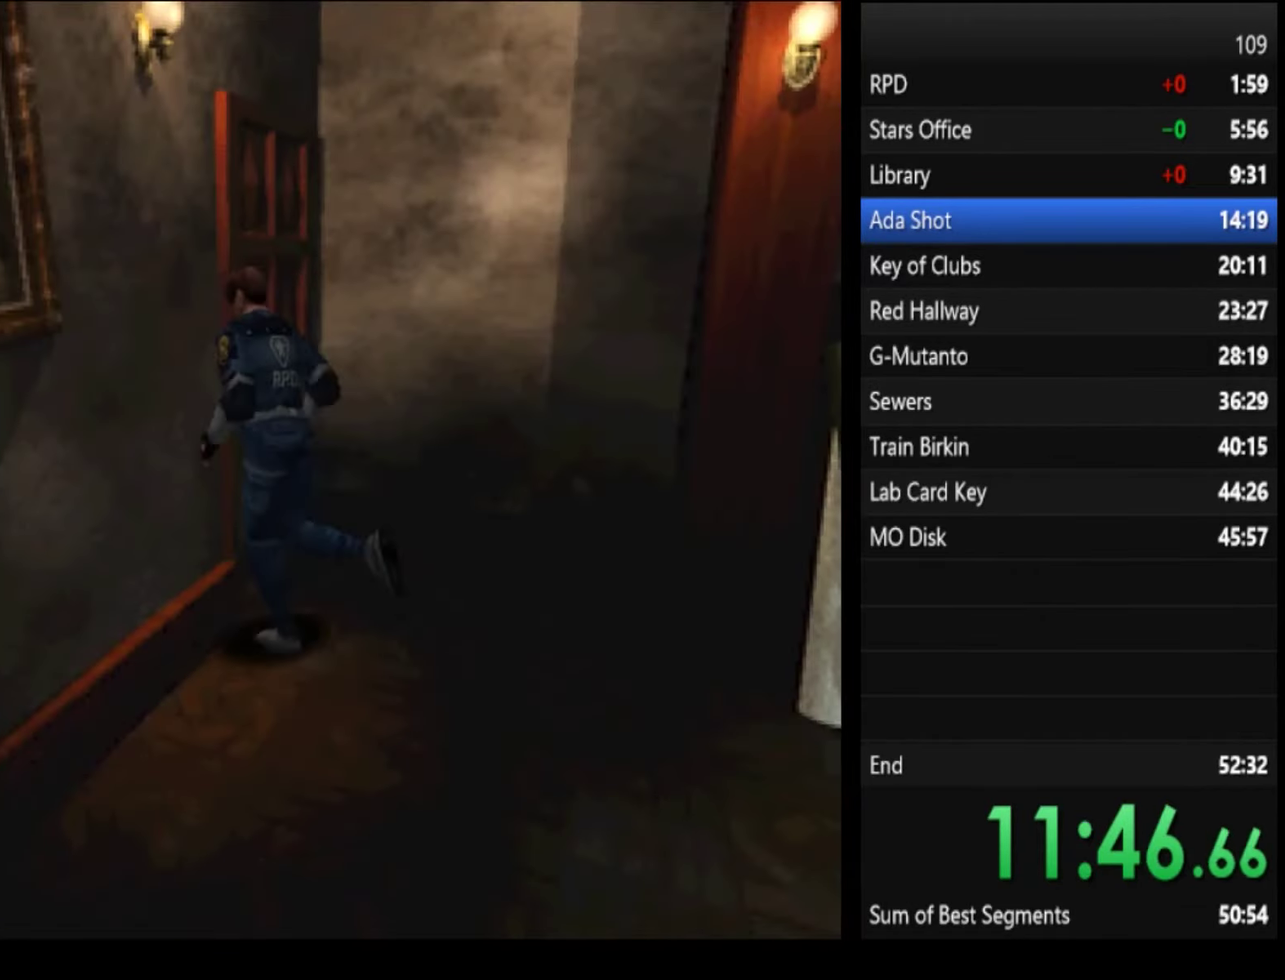
{"buttons": ["SQUARE"], "left_stick": "up-left", "right_stick": "center", "events": [[33, "CROSS", "down"], [100, "CROSS", "up"], [433, "left_stick", "up-left"]]}
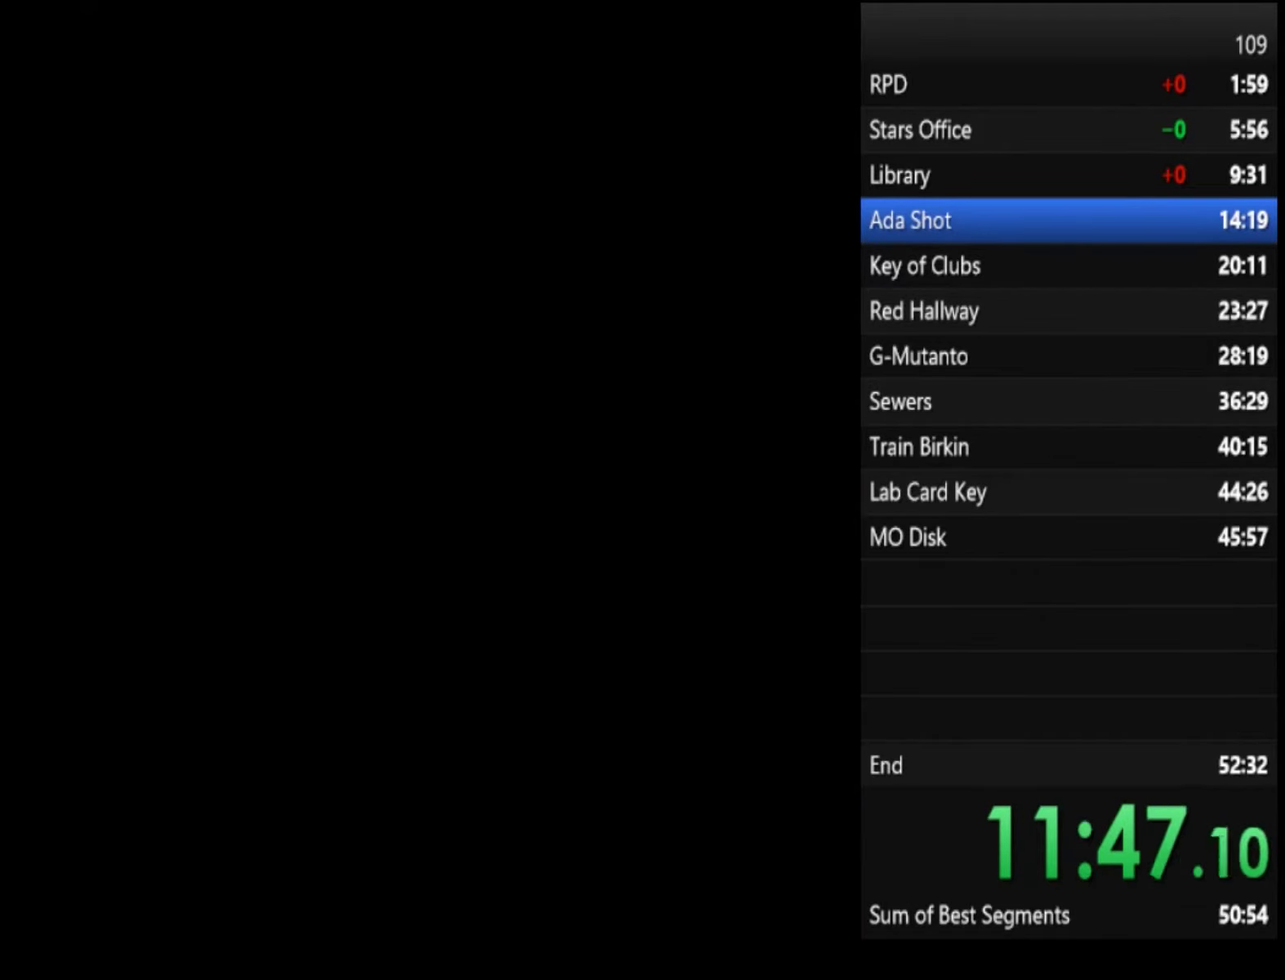
{"buttons": ["SQUARE"], "left_stick": "left", "right_stick": "center", "events": [[100, "left_stick", "left"]]}
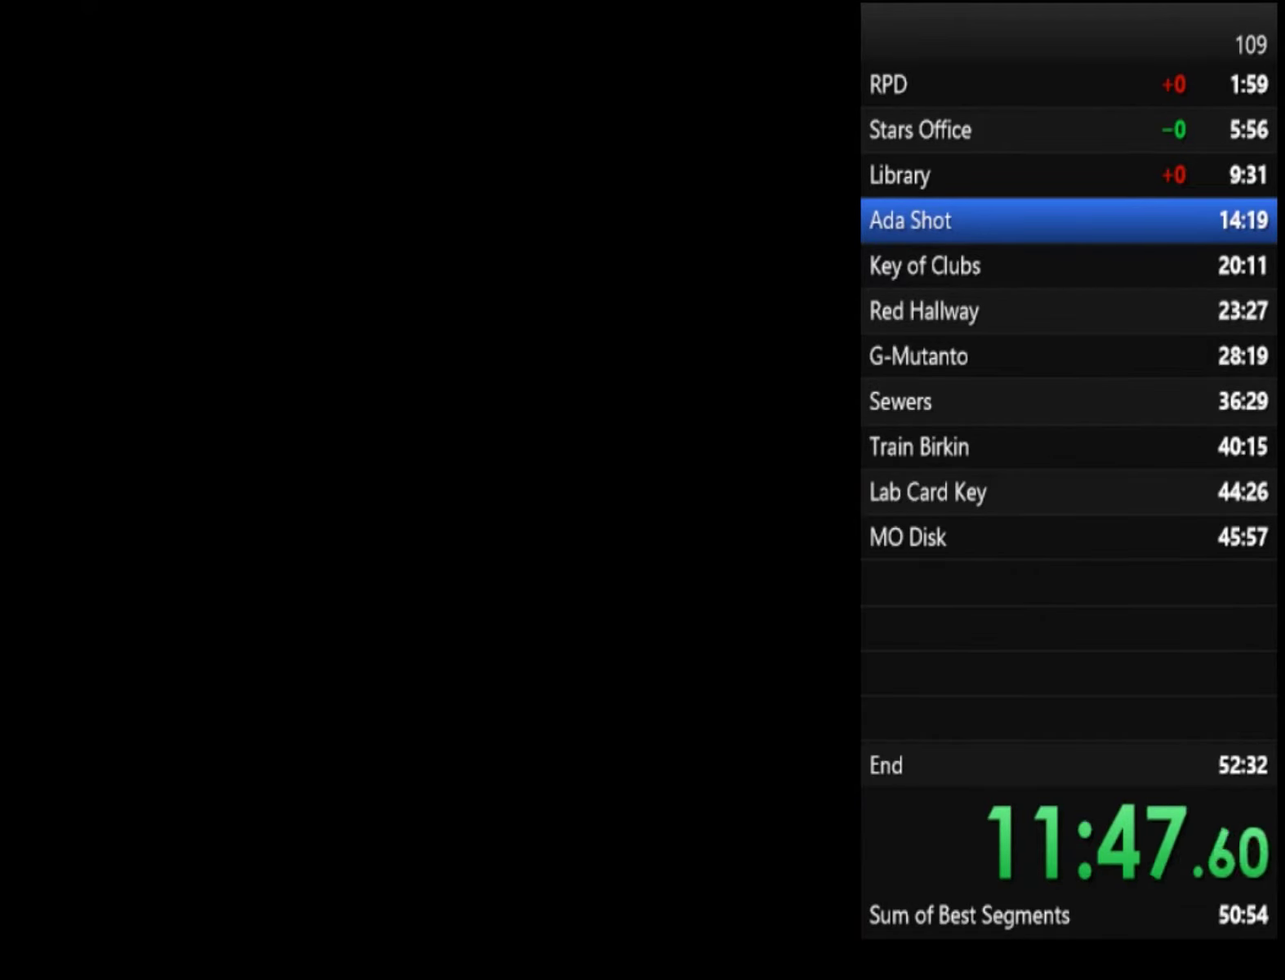
{"buttons": ["SQUARE"], "left_stick": "left", "right_stick": "center"}
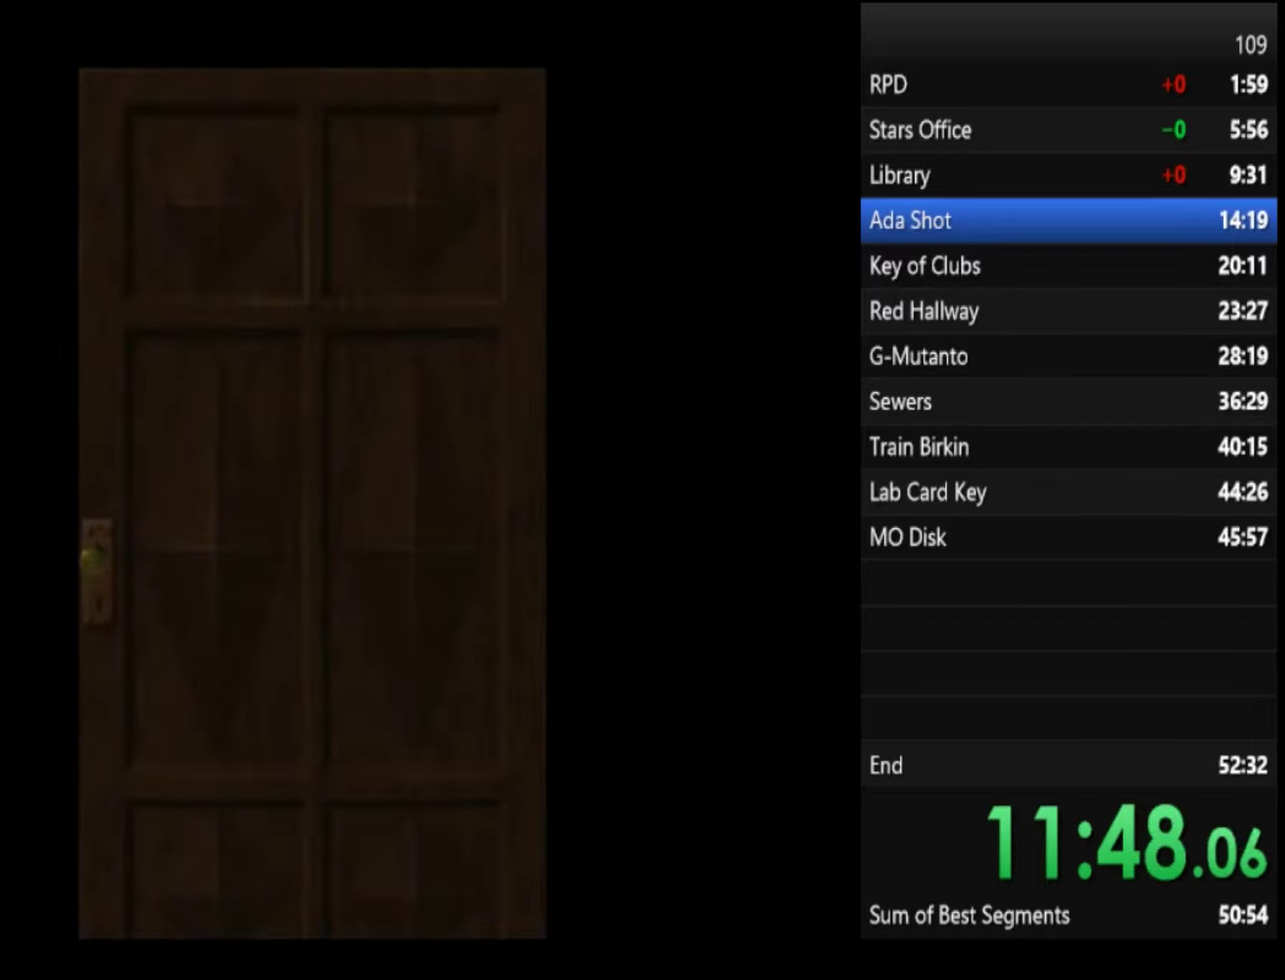
{"buttons": ["SQUARE"], "left_stick": "left", "right_stick": "center"}
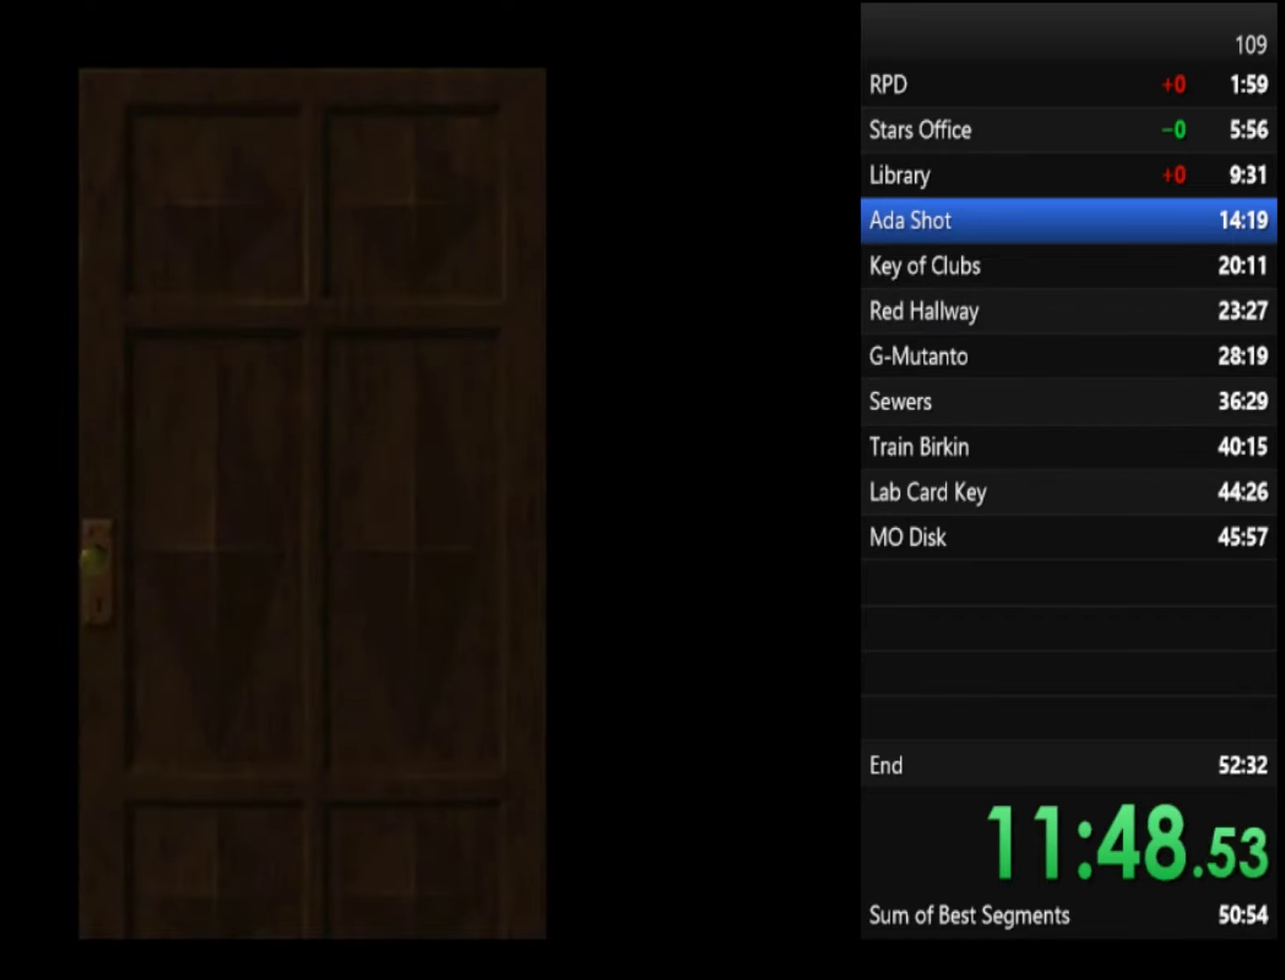
{"buttons": ["SQUARE"], "left_stick": "left", "right_stick": "center"}
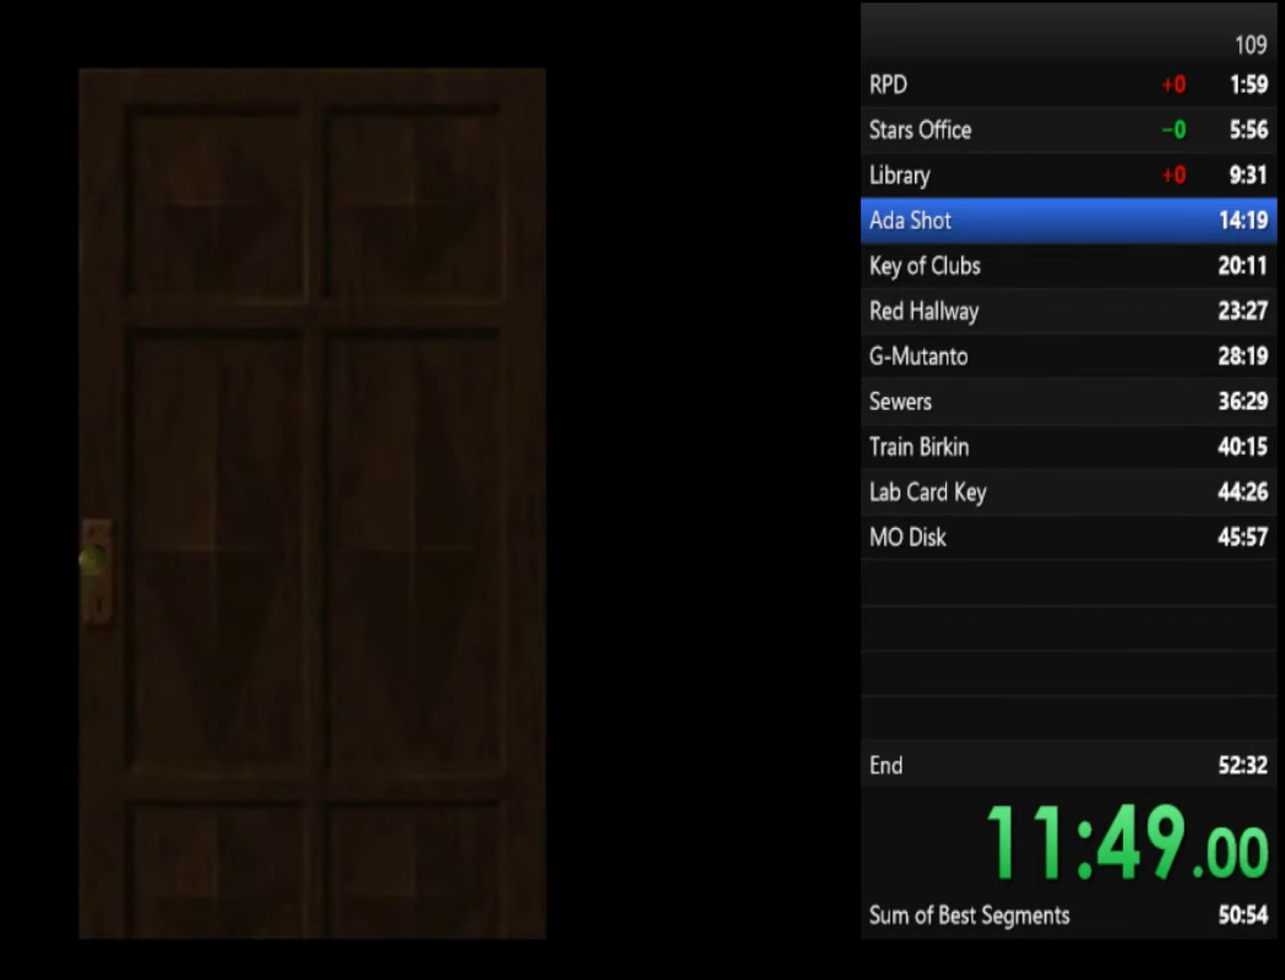
{"buttons": ["SQUARE"], "left_stick": "left", "right_stick": "center", "events": [[67, "CROSS", "down"], [434, "CROSS", "up"]]}
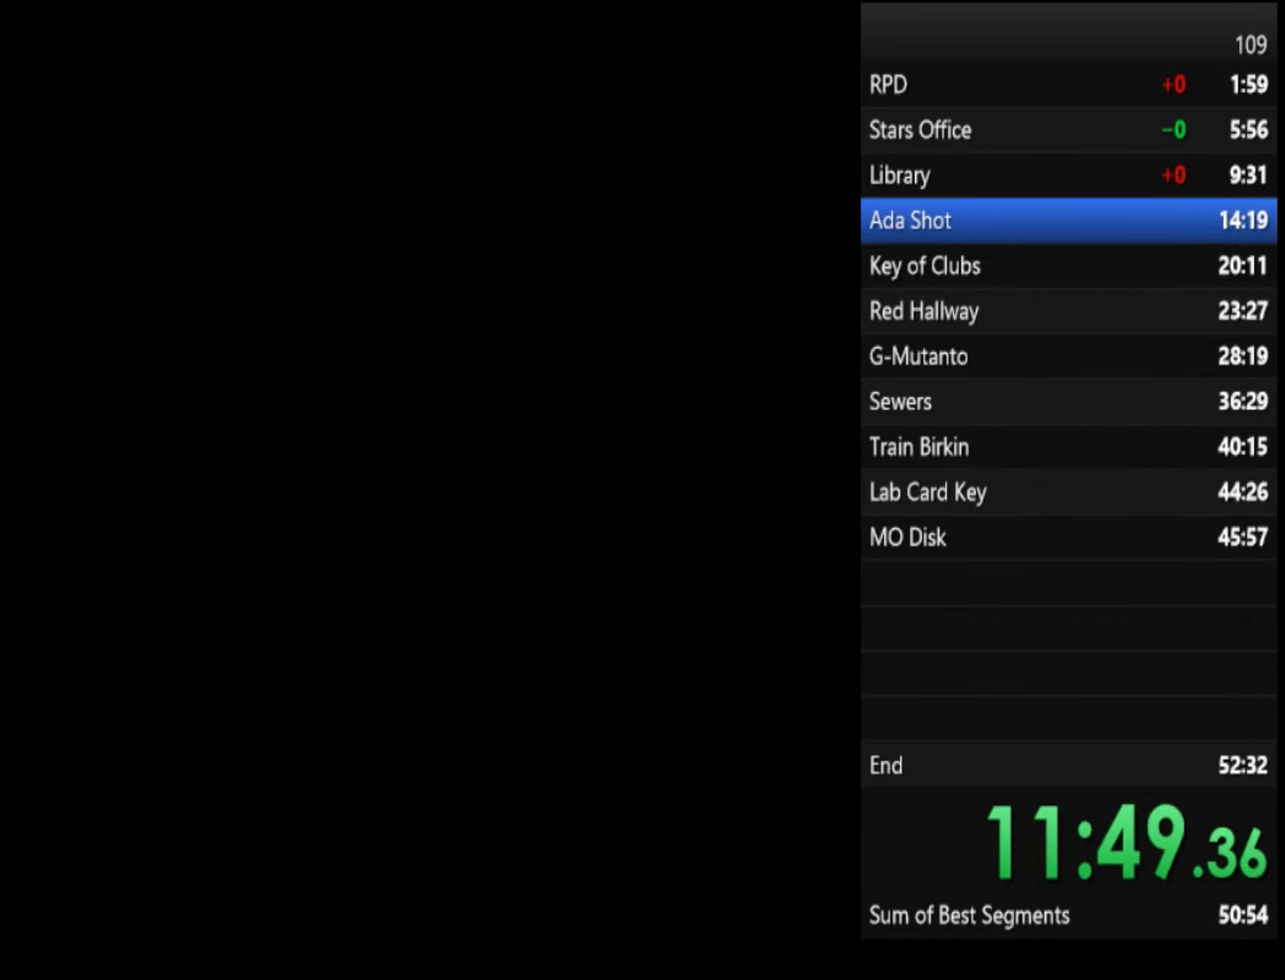
{"buttons": ["SQUARE"], "left_stick": "left", "right_stick": "center"}
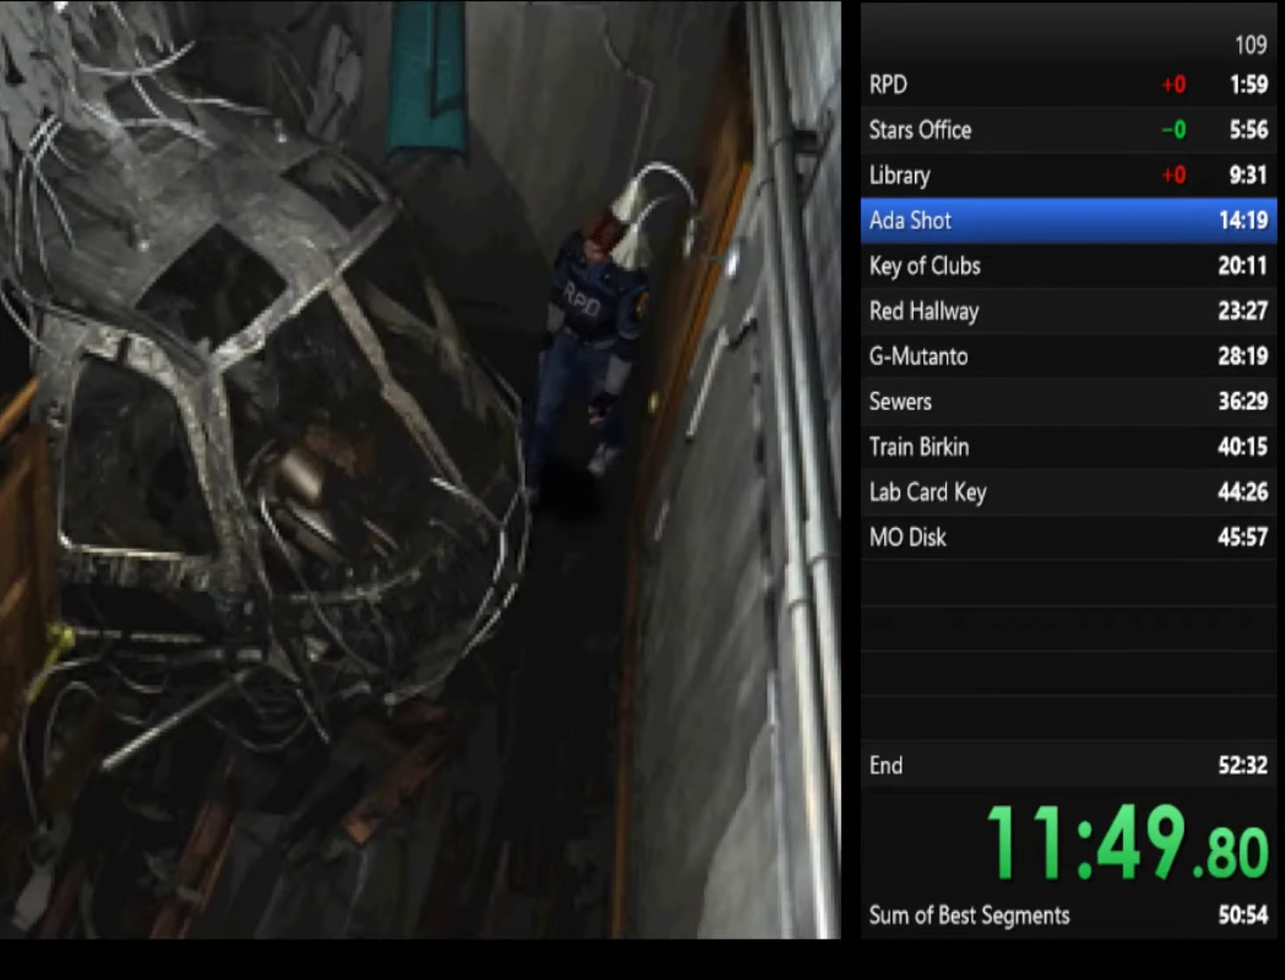
{"buttons": ["SQUARE"], "left_stick": "up", "right_stick": "center", "events": [[67, "left_stick", "up-left"], [167, "left_stick", "up"]]}
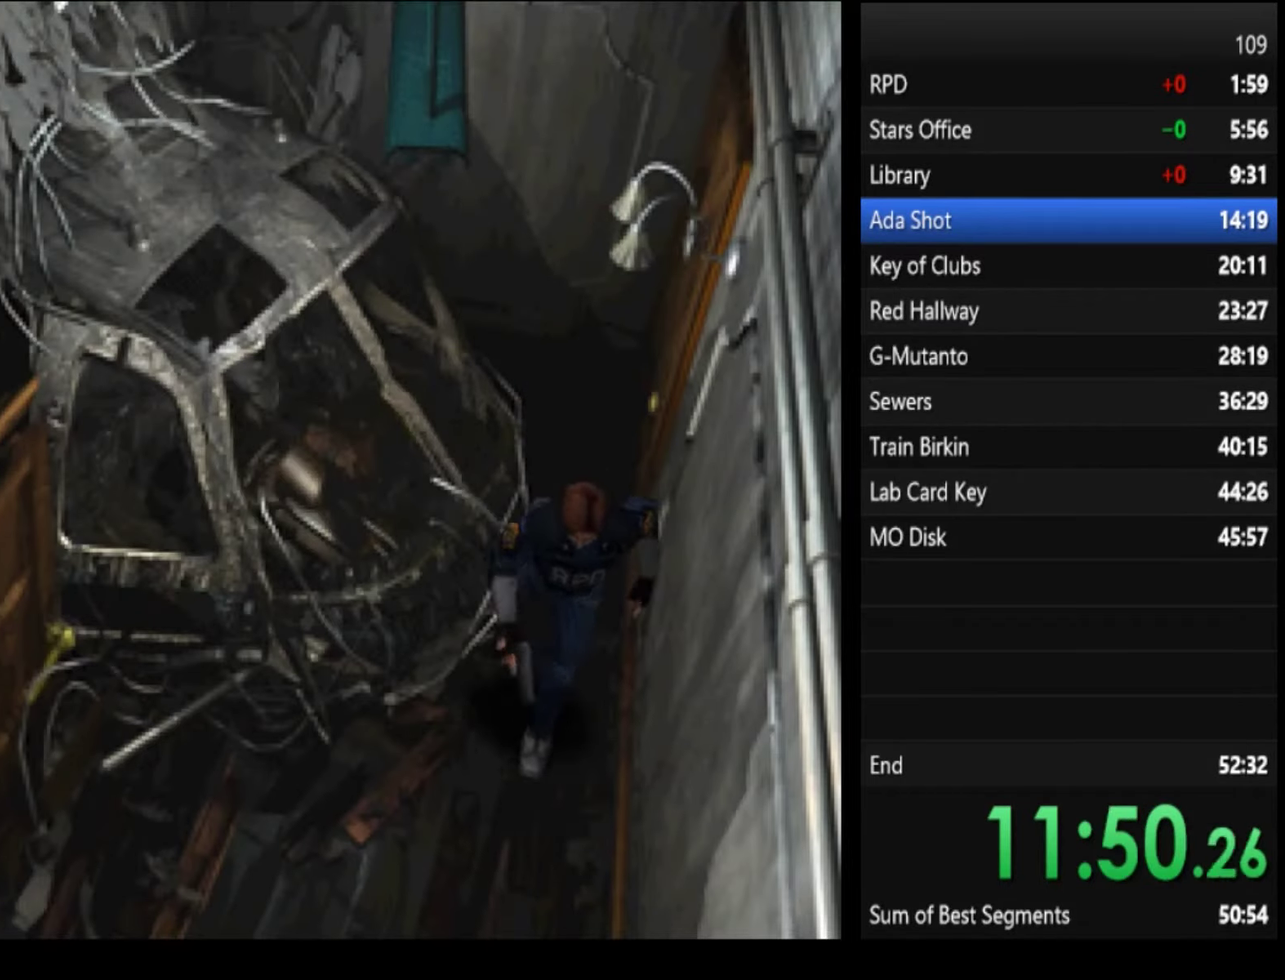
{"buttons": ["SQUARE"], "left_stick": "up", "right_stick": "center", "events": [[34, "left_stick", "up-left"], [134, "left_stick", "up"]]}
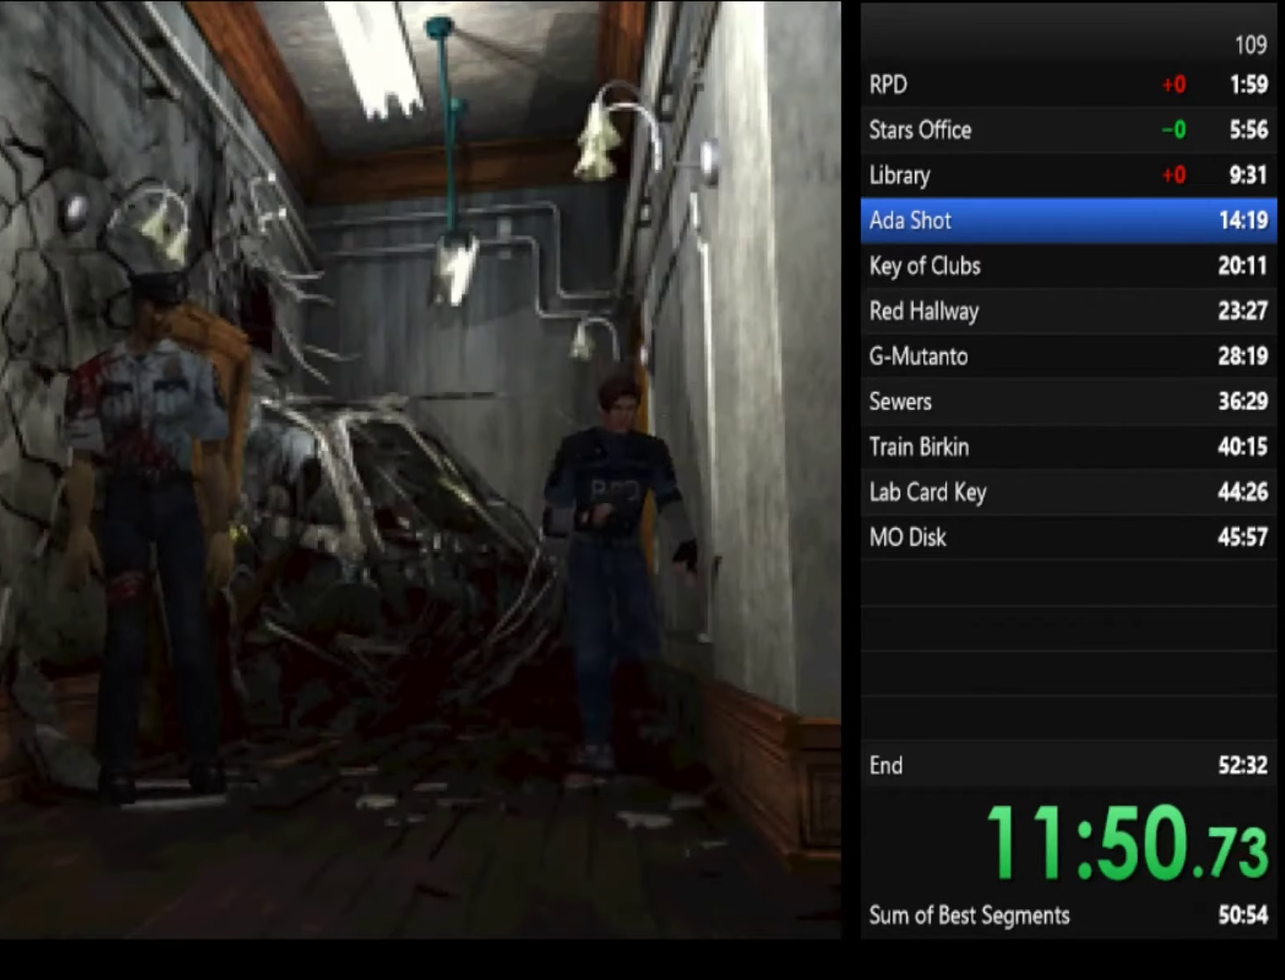
{"buttons": ["SQUARE"], "left_stick": "up", "right_stick": "center"}
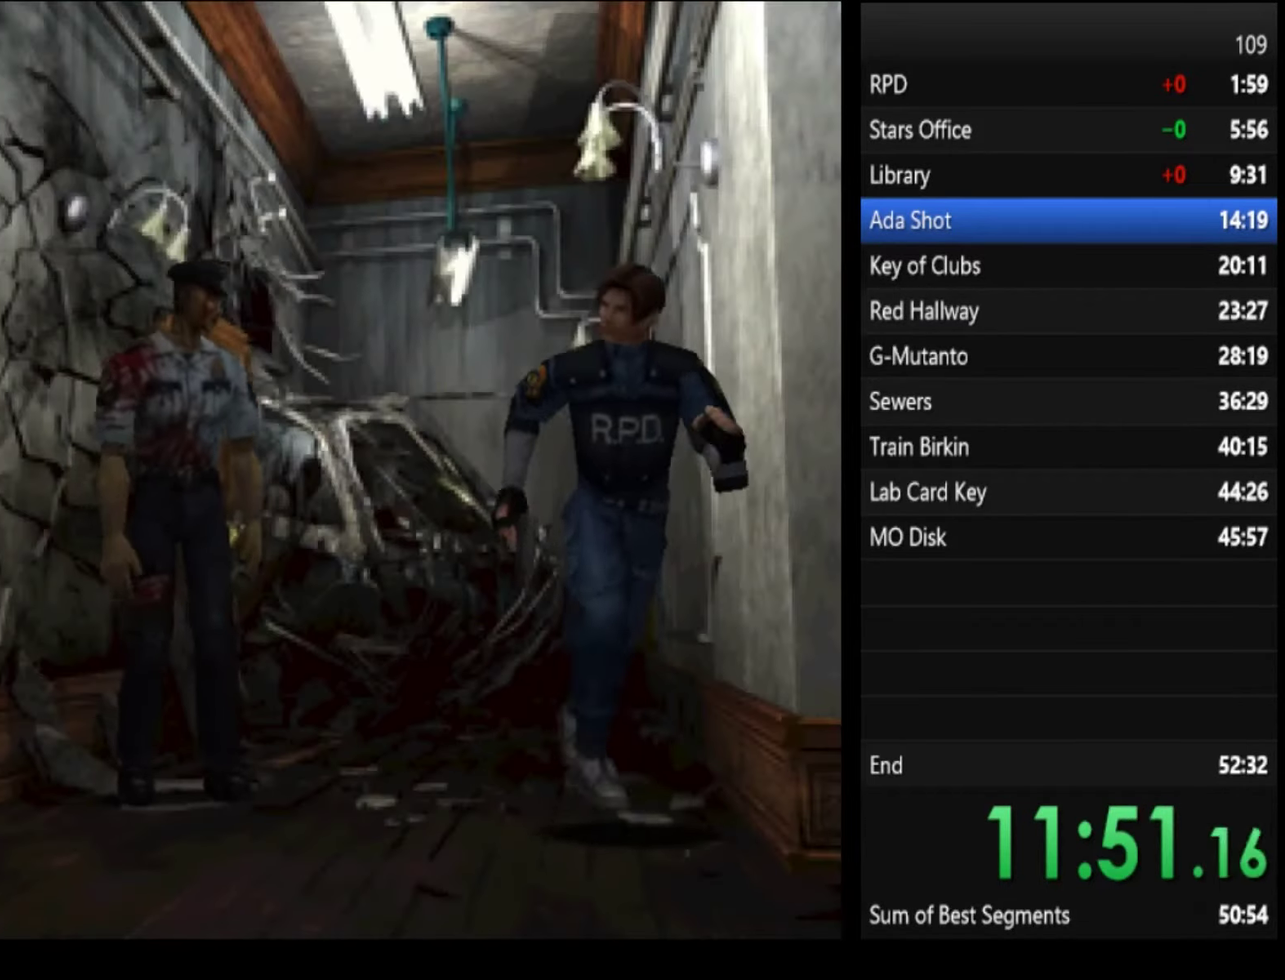
{"buttons": ["SQUARE"], "left_stick": "up-left", "right_stick": "center", "events": [[334, "left_stick", "up-left"]]}
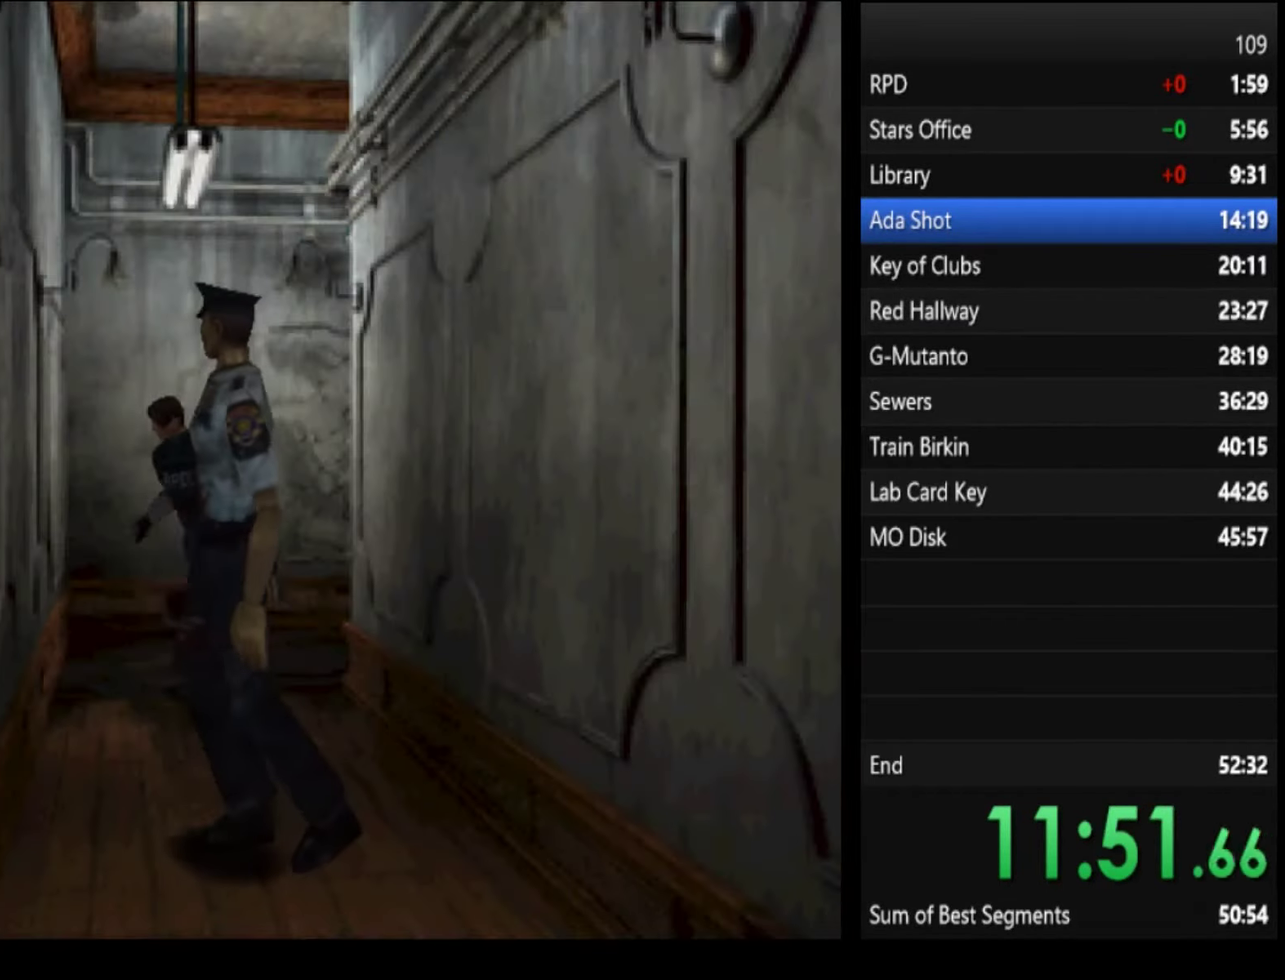
{"buttons": ["SQUARE"], "left_stick": "up-left", "right_stick": "center"}
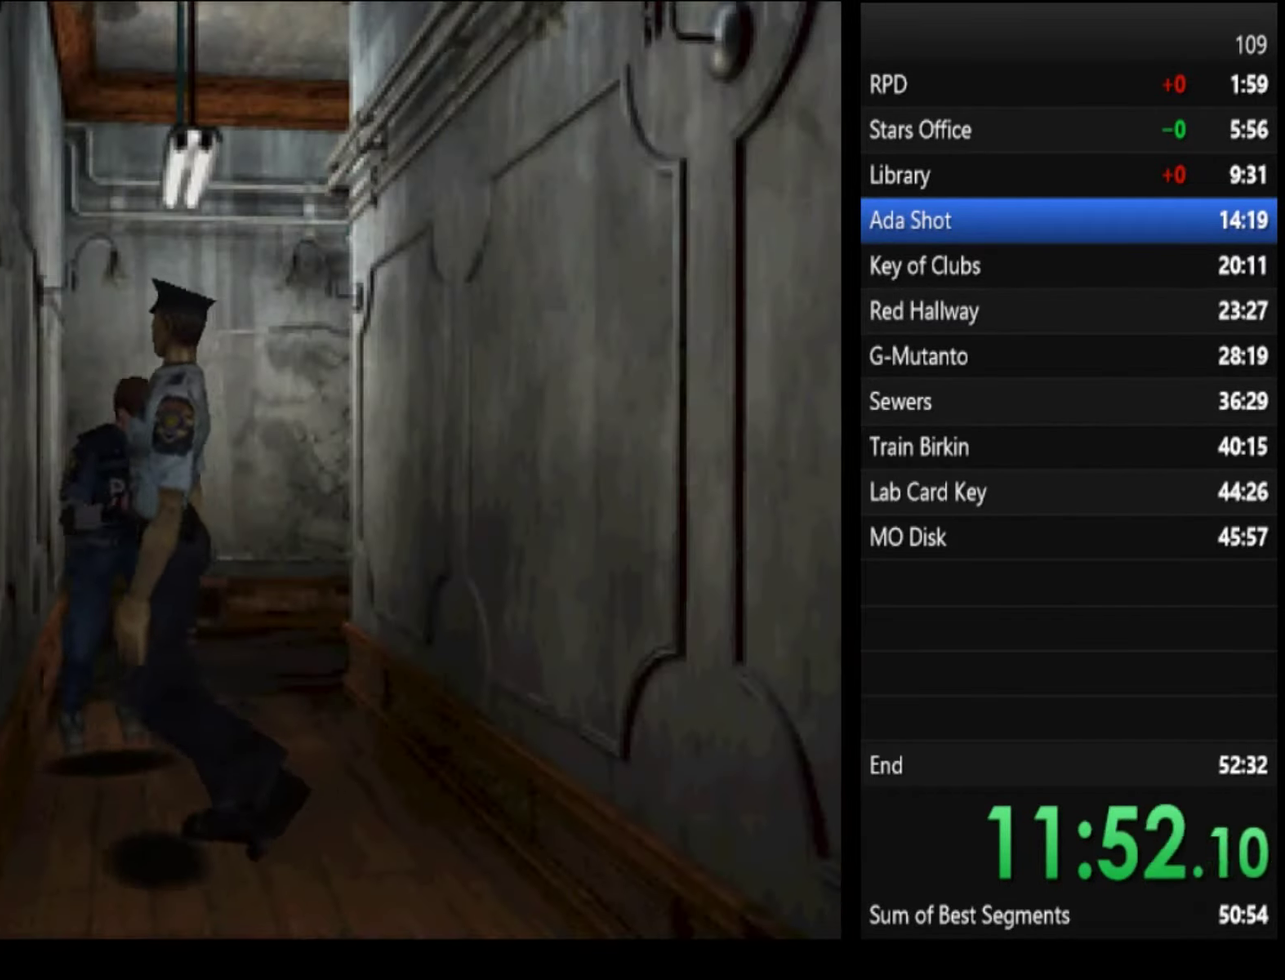
{"buttons": ["SQUARE"], "left_stick": "up-right", "right_stick": "center", "events": [[300, "left_stick", "up-right"]]}